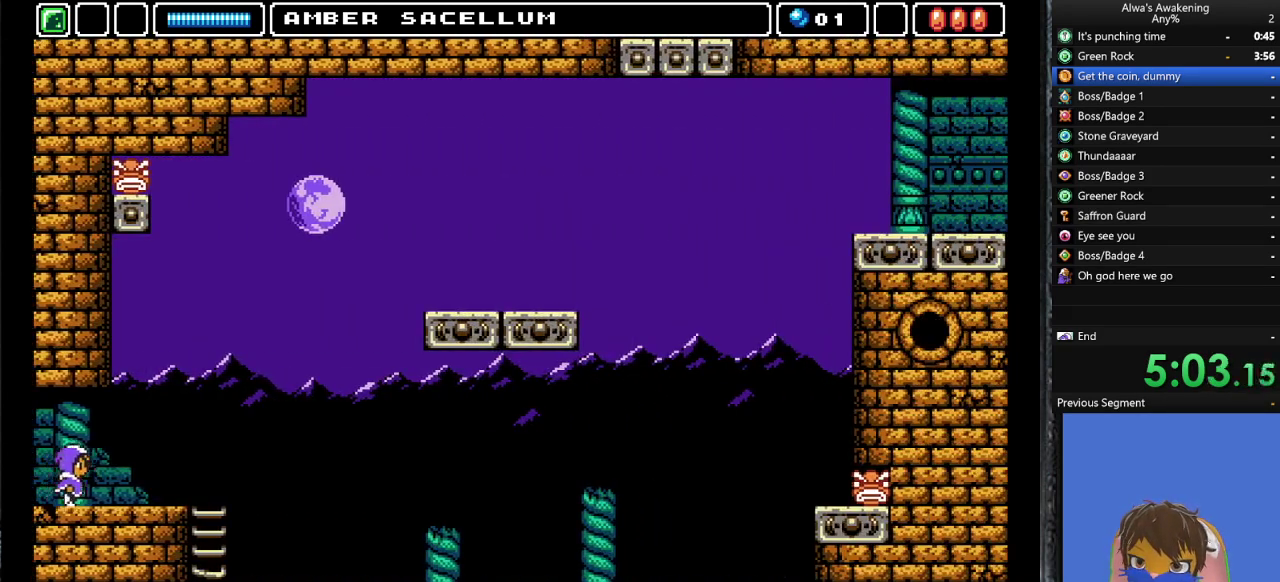
Gameplay with a controller (PlayStation layout); each line is a JSON object with the inputs held at the frame after it. "events" lists button and stick changes between this image and that frame as [ms after this image, input, new state], when the widget could be followed in between. Not read: right_stick.
{"buttons": ["DPAD_RIGHT"], "left_stick": "center", "events": []}
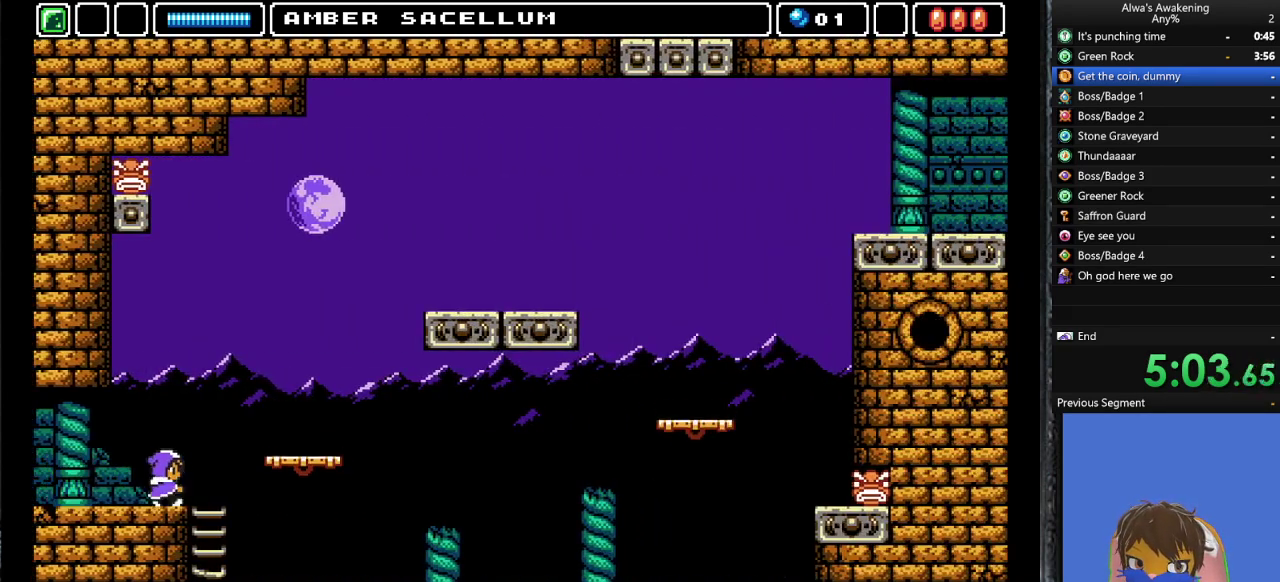
{"buttons": ["CROSS", "DPAD_RIGHT"], "left_stick": "center", "events": [[33, "CROSS", "down"]]}
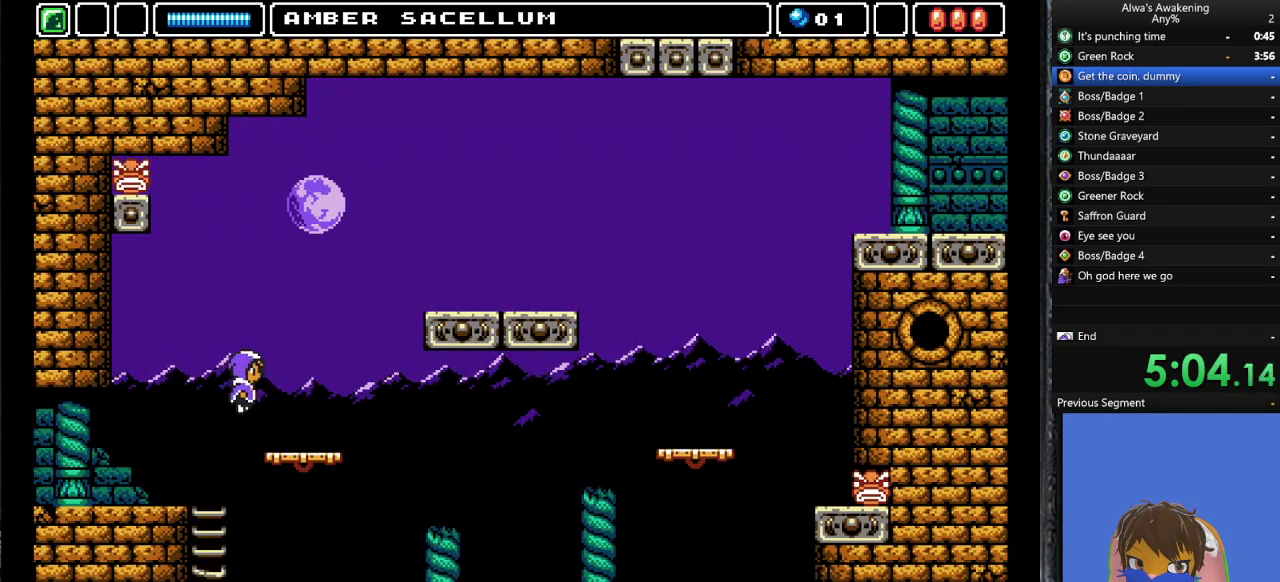
{"buttons": [], "left_stick": "center", "events": [[100, "CROSS", "up"], [333, "DPAD_RIGHT", "up"]]}
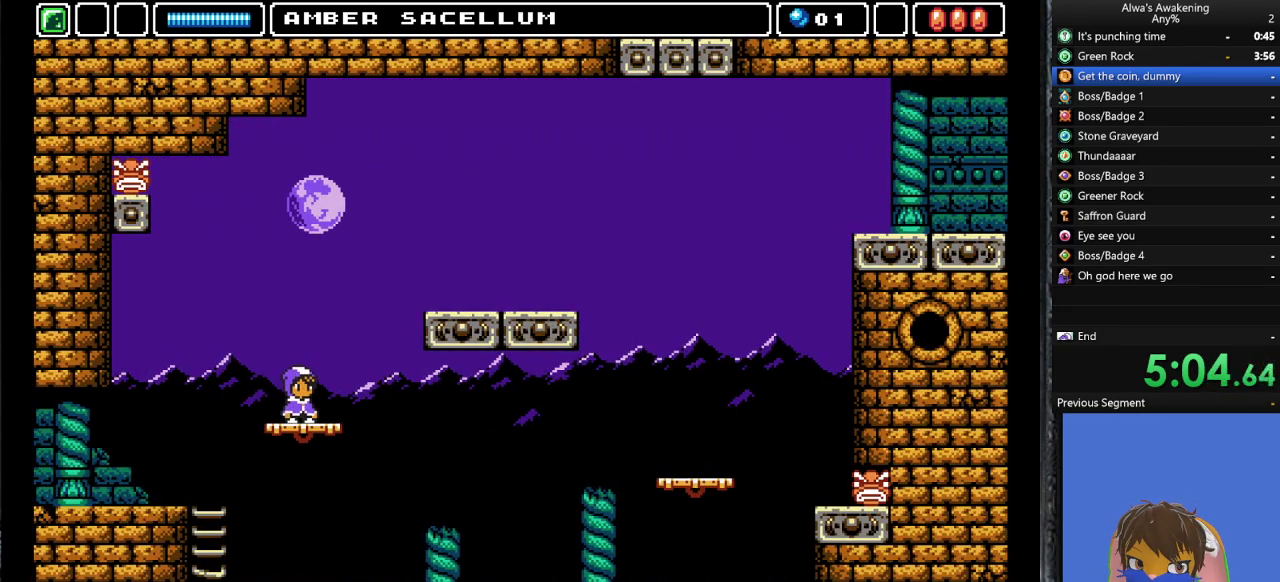
{"buttons": ["CROSS", "DPAD_RIGHT"], "left_stick": "center", "events": [[233, "DPAD_RIGHT", "down"], [367, "CROSS", "down"]]}
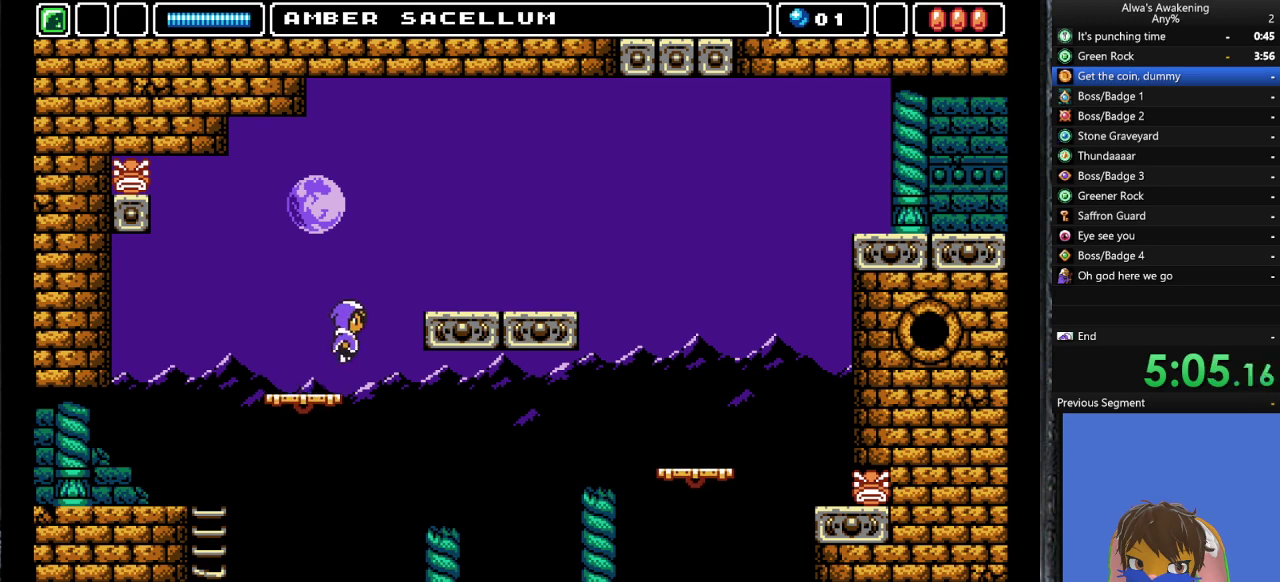
{"buttons": ["DPAD_RIGHT"], "left_stick": "center", "events": [[500, "CROSS", "up"]]}
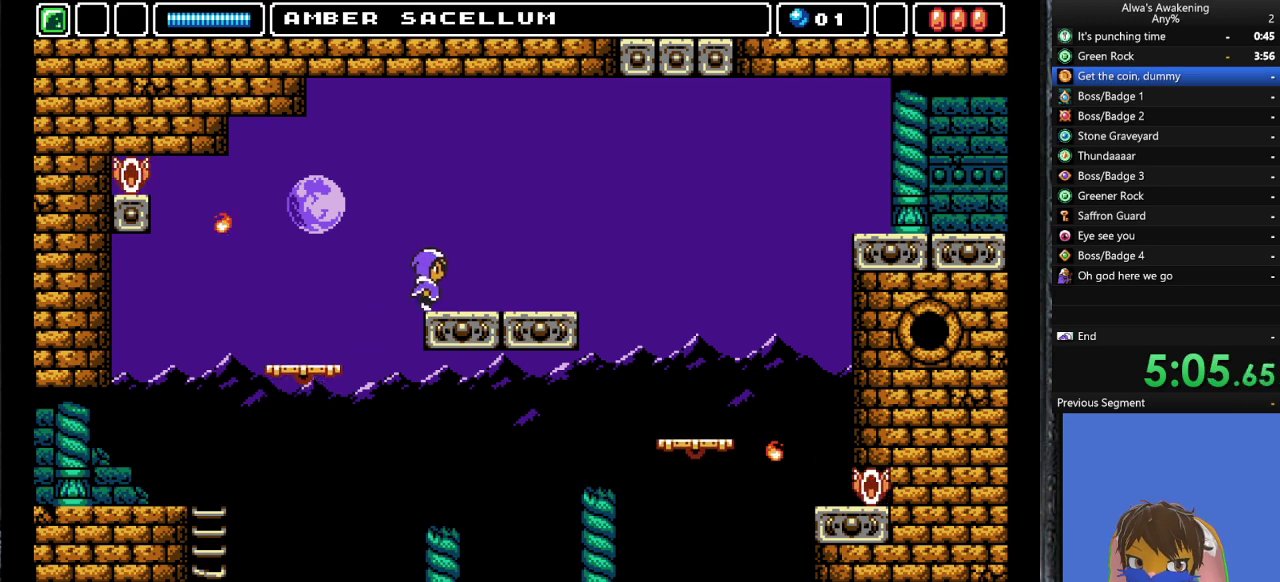
{"buttons": ["CROSS", "DPAD_RIGHT"], "left_stick": "center", "events": [[500, "CROSS", "down"]]}
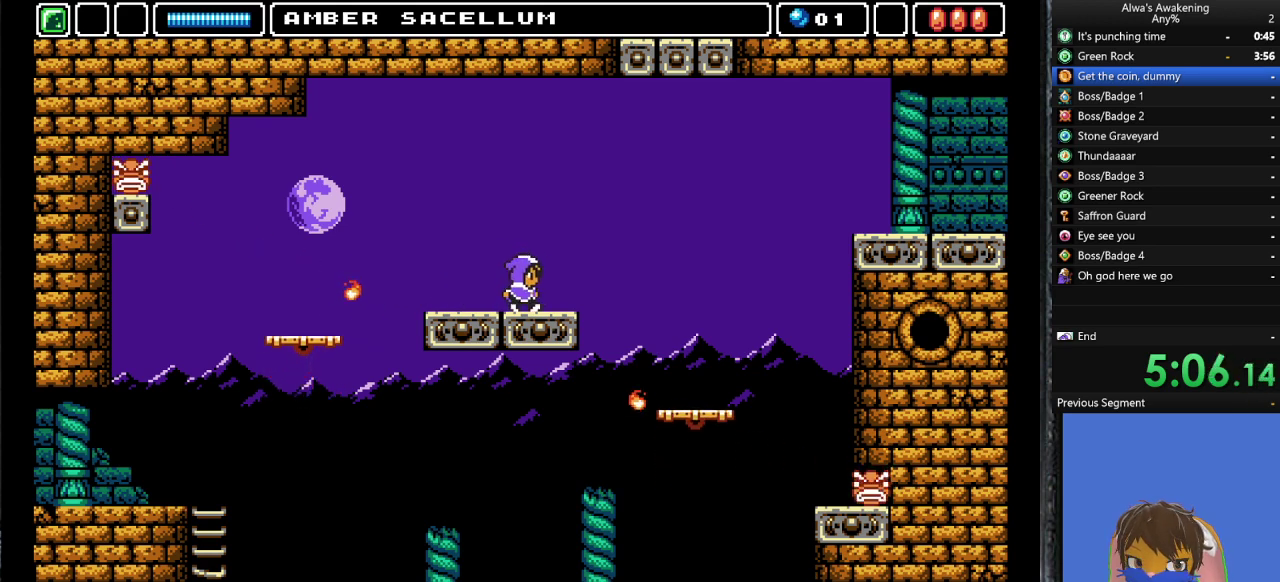
{"buttons": ["DPAD_RIGHT"], "left_stick": "center", "events": [[267, "CROSS", "up"]]}
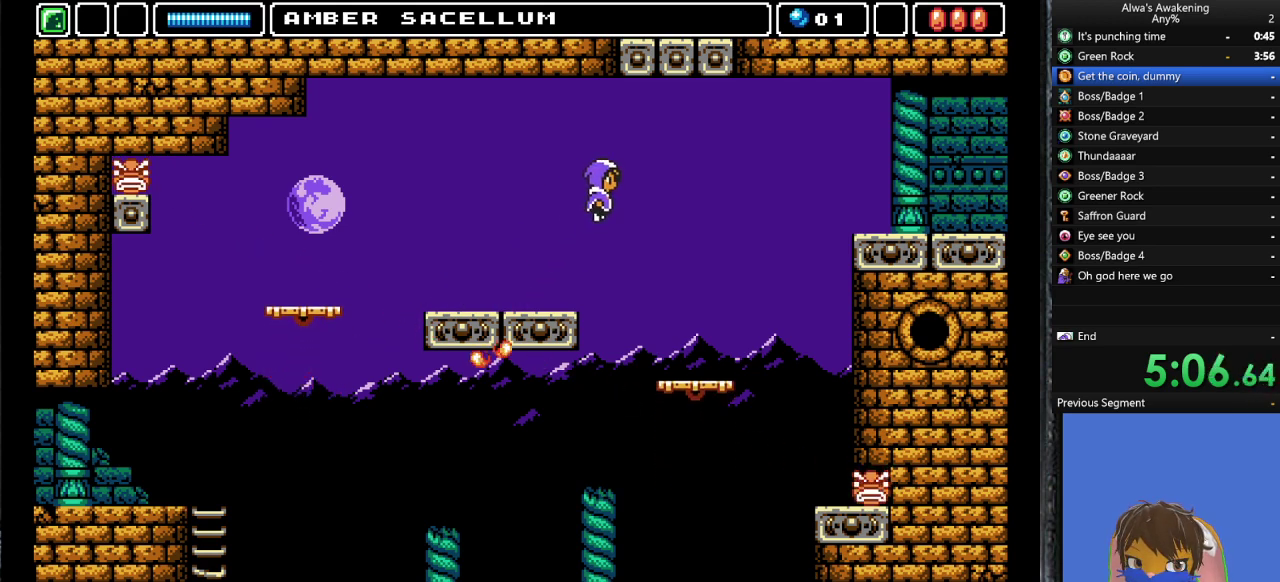
{"buttons": ["DPAD_RIGHT"], "left_stick": "center", "events": []}
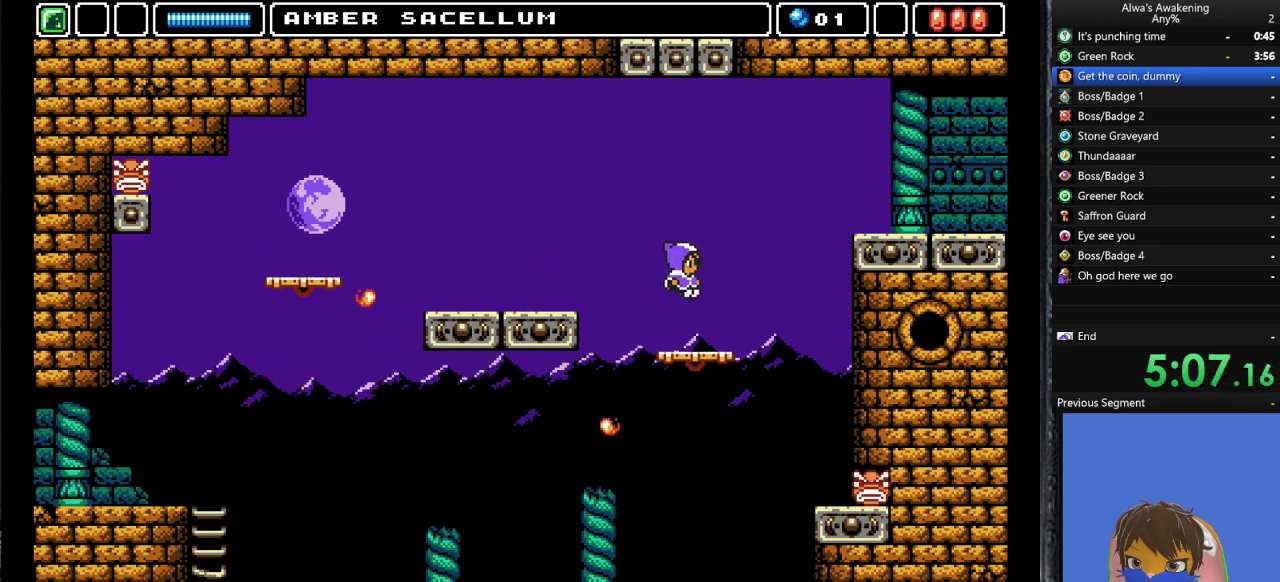
{"buttons": ["CROSS", "DPAD_RIGHT"], "left_stick": "center", "events": [[33, "DPAD_RIGHT", "up"], [267, "DPAD_RIGHT", "down"], [467, "CROSS", "down"]]}
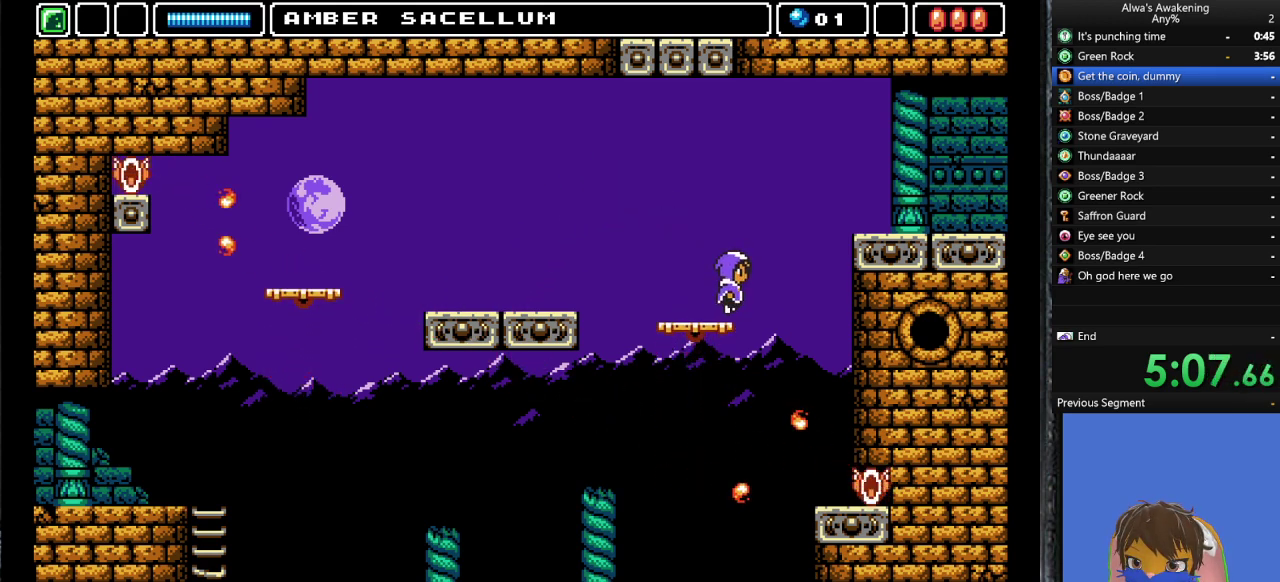
{"buttons": ["CROSS", "DPAD_RIGHT"], "left_stick": "center", "events": []}
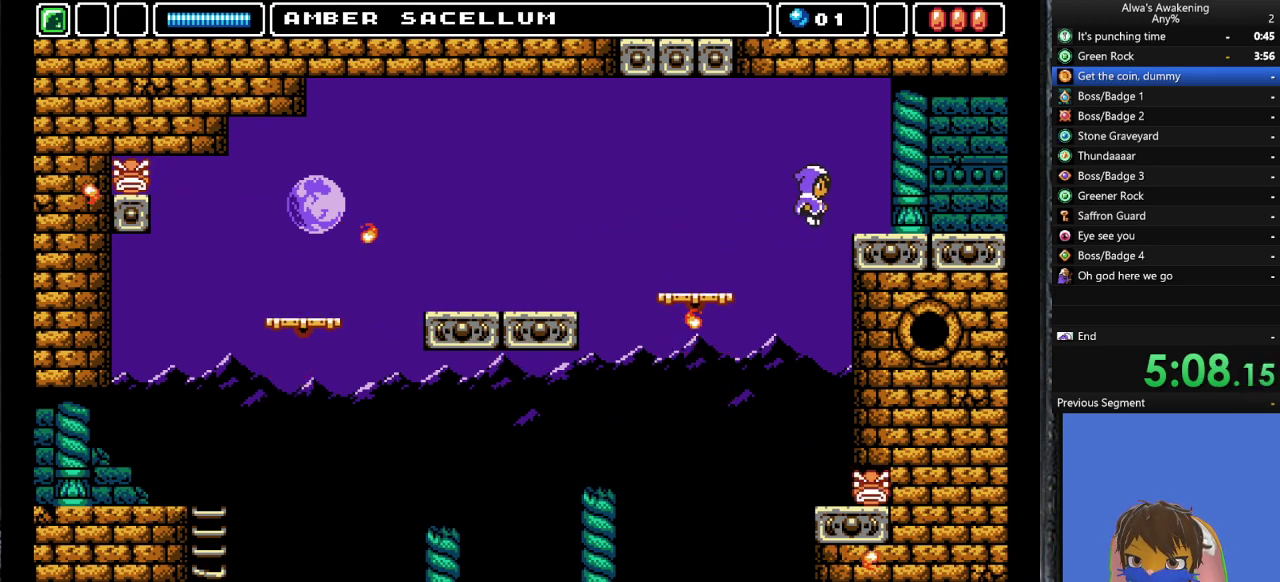
{"buttons": ["DPAD_LEFT"], "left_stick": "center", "events": [[367, "CROSS", "up"], [433, "DPAD_RIGHT", "up"], [500, "DPAD_LEFT", "down"]]}
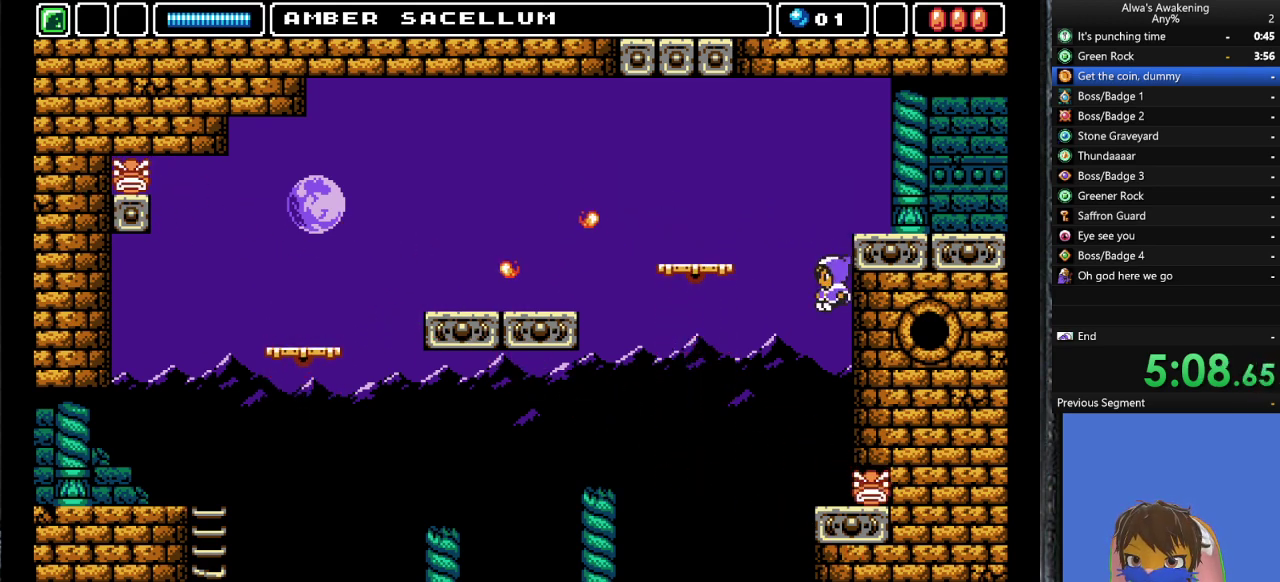
{"buttons": ["CROSS"], "left_stick": "center", "events": [[33, "DPAD_UP", "down"], [33, "SQUARE", "down"], [67, "DPAD_LEFT", "up"], [100, "DPAD_RIGHT", "down"], [100, "SQUARE", "up"], [167, "CROSS", "down"], [167, "DPAD_UP", "up"], [300, "DPAD_RIGHT", "up"]]}
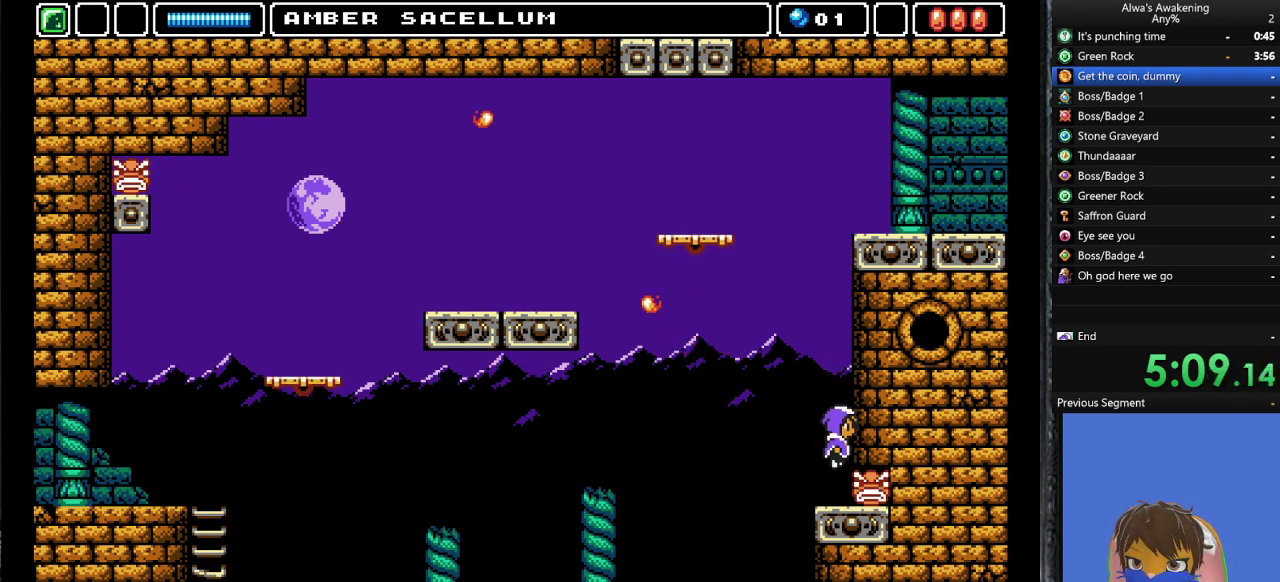
{"buttons": [], "left_stick": "center", "events": [[100, "CROSS", "up"]]}
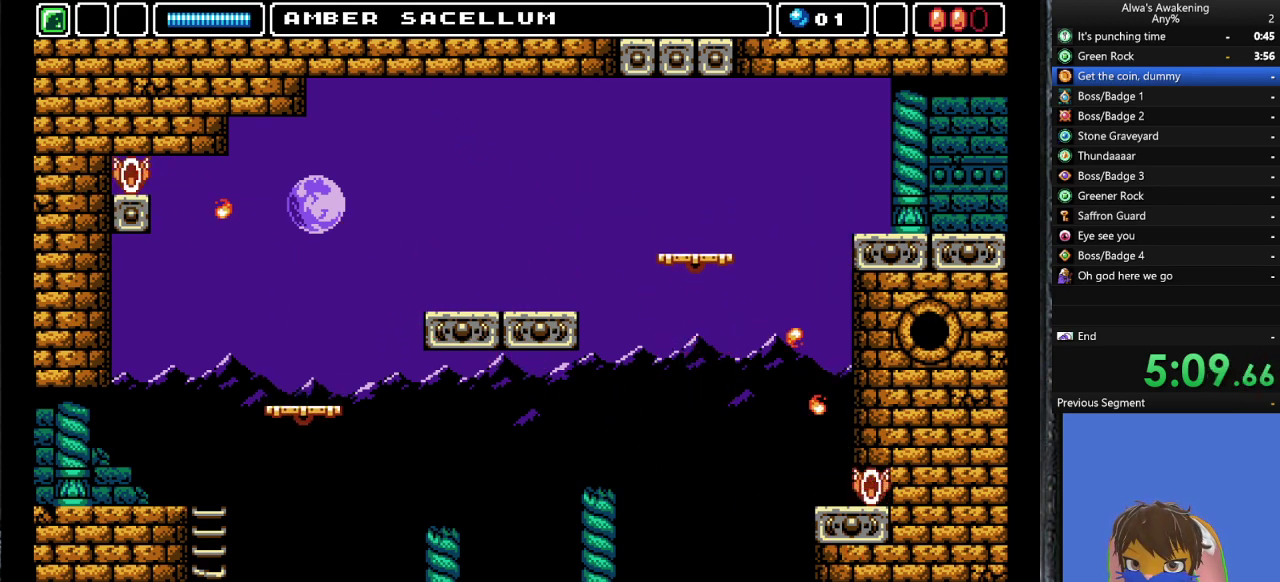
{"buttons": ["CROSS"], "left_stick": "center", "events": [[100, "DPAD_RIGHT", "down"], [267, "DPAD_RIGHT", "up"], [333, "DPAD_LEFT", "down"], [367, "DPAD_LEFT", "up"], [500, "CROSS", "down"]]}
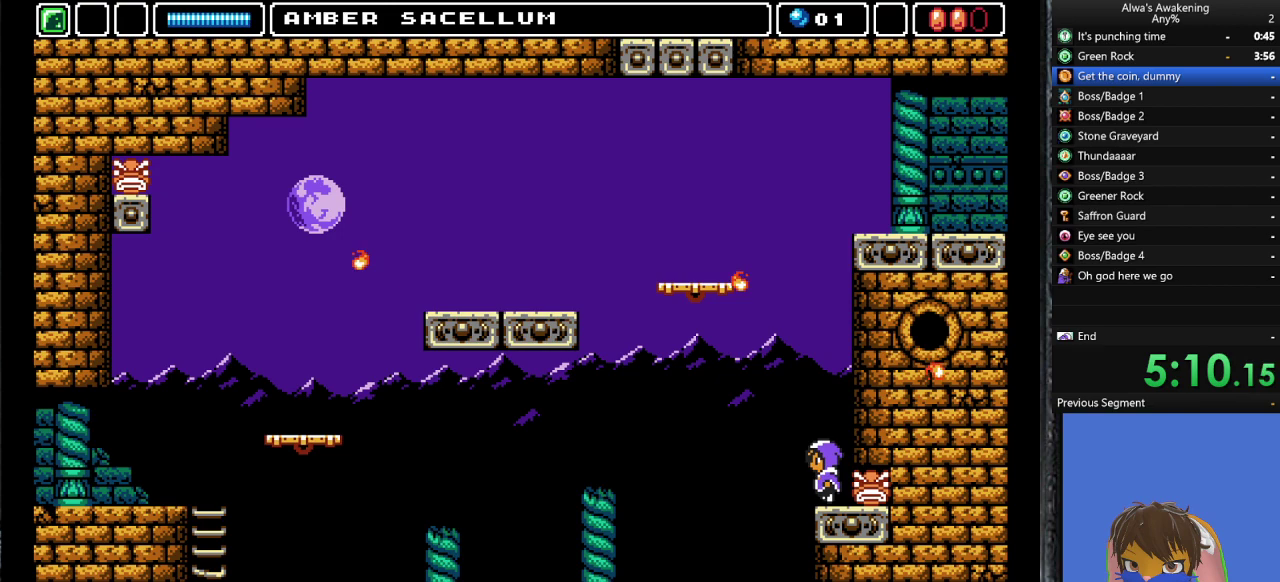
{"buttons": ["CROSS", "SQUARE", "DPAD_RIGHT"], "left_stick": "center", "events": [[333, "SQUARE", "down"], [400, "DPAD_RIGHT", "down"]]}
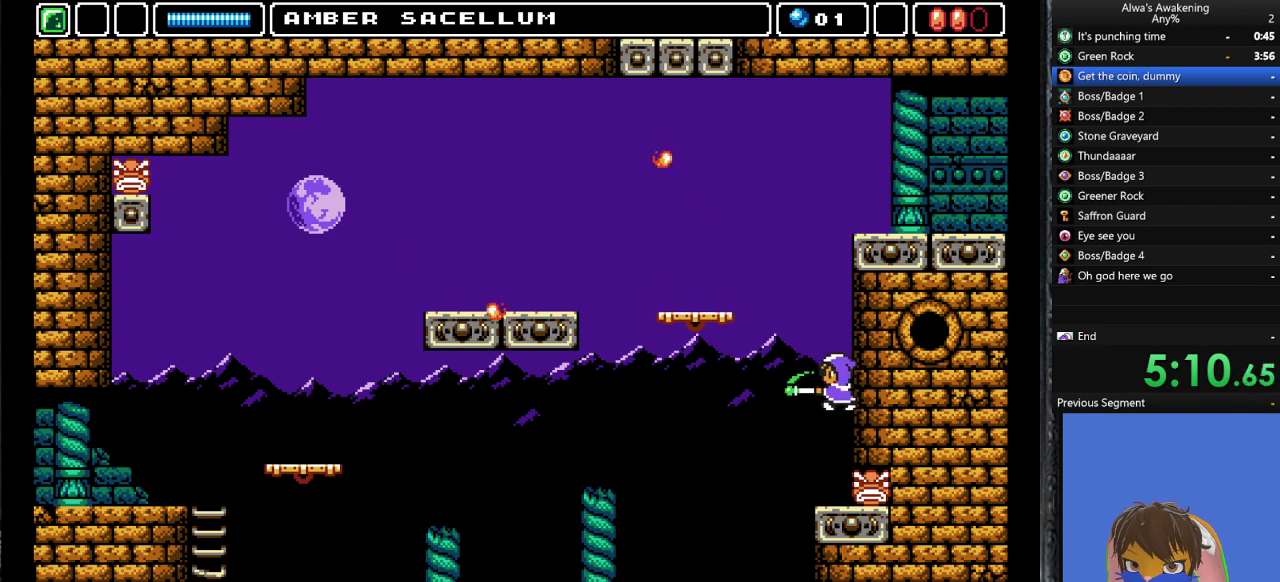
{"buttons": ["CROSS"], "left_stick": "center", "events": [[33, "CROSS", "up"], [33, "DPAD_RIGHT", "up"], [67, "SQUARE", "up"], [133, "CROSS", "down"]]}
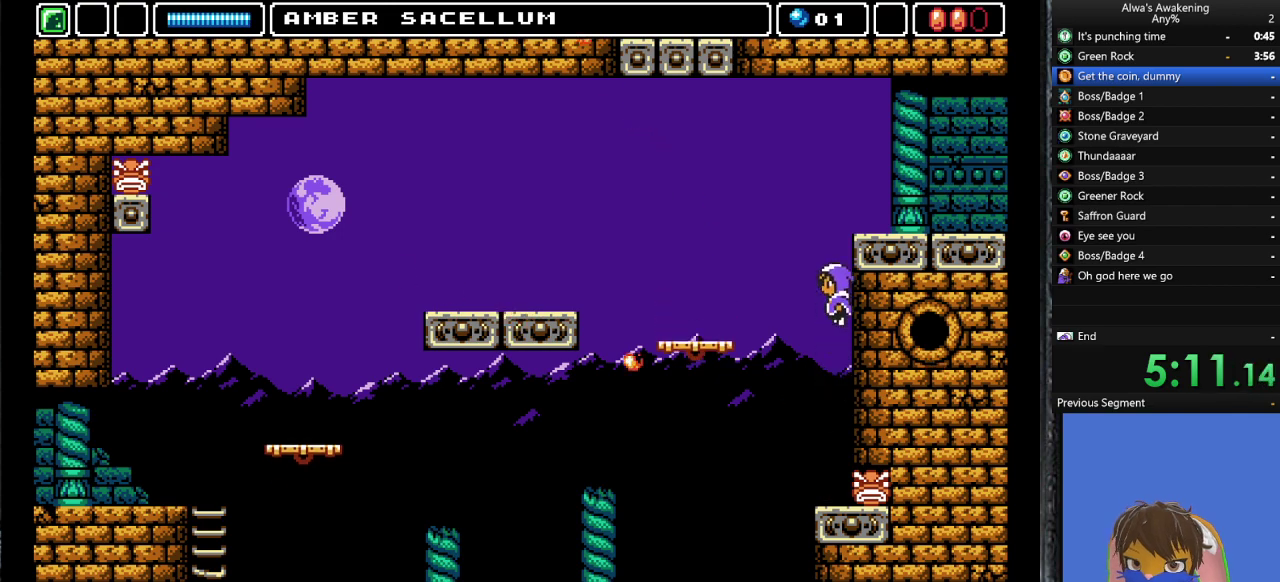
{"buttons": ["CROSS"], "left_stick": "center", "events": [[33, "SQUARE", "down"], [100, "DPAD_RIGHT", "down"], [133, "CROSS", "up"], [133, "SQUARE", "up"], [167, "DPAD_RIGHT", "up"], [200, "CROSS", "down"]]}
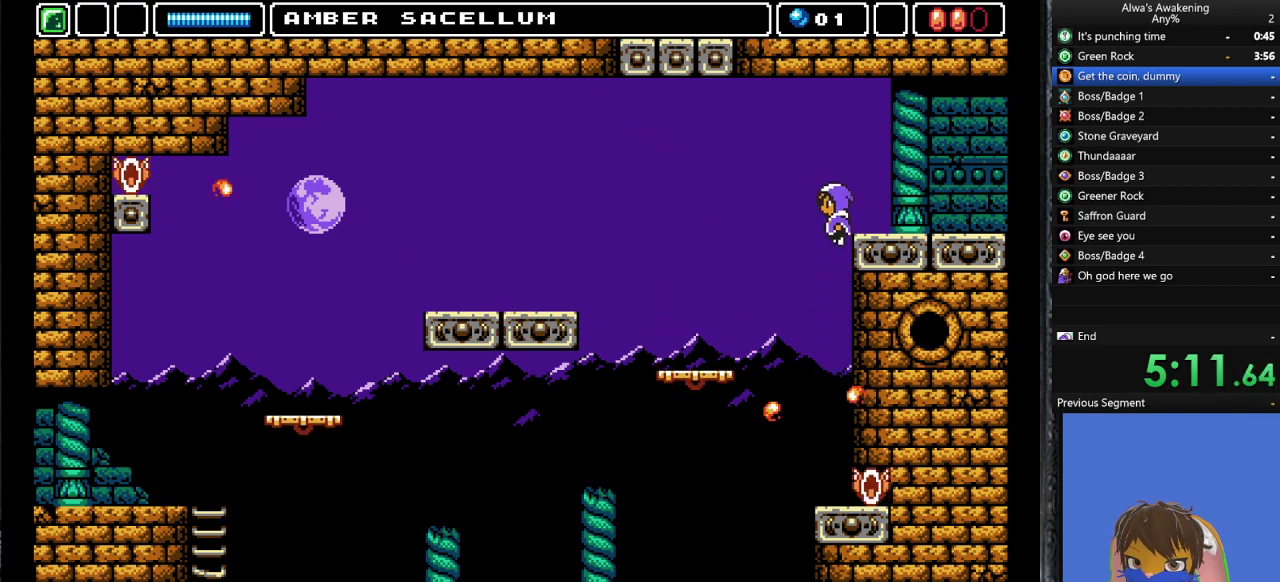
{"buttons": ["DPAD_RIGHT"], "left_stick": "center", "events": [[100, "DPAD_RIGHT", "down"], [267, "CROSS", "up"]]}
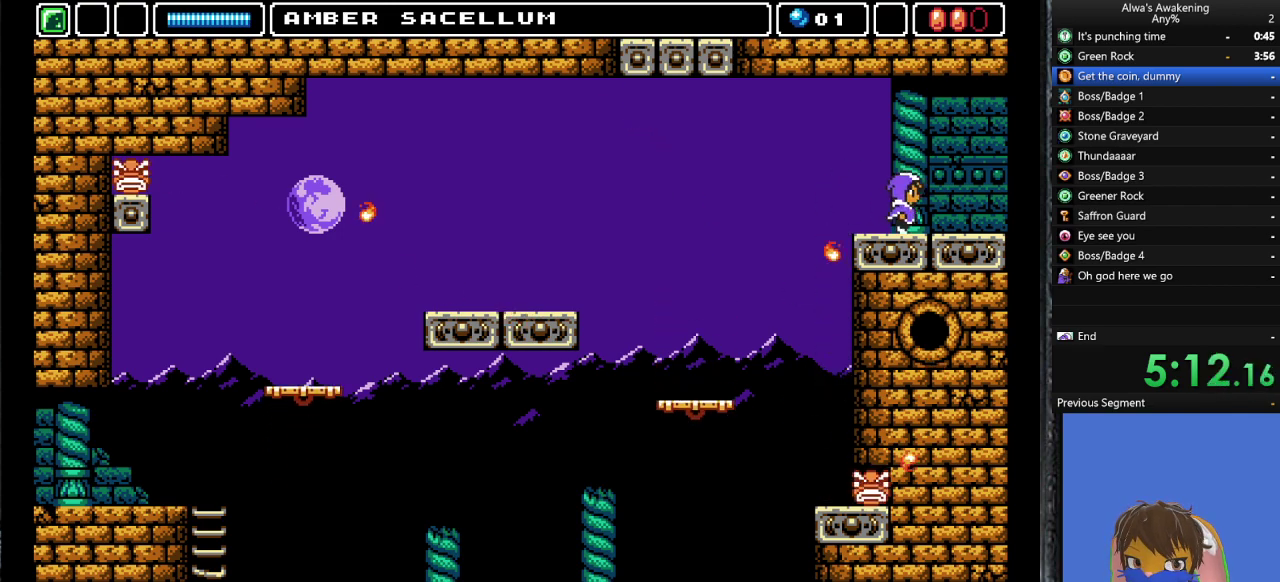
{"buttons": ["DPAD_RIGHT"], "left_stick": "center", "events": []}
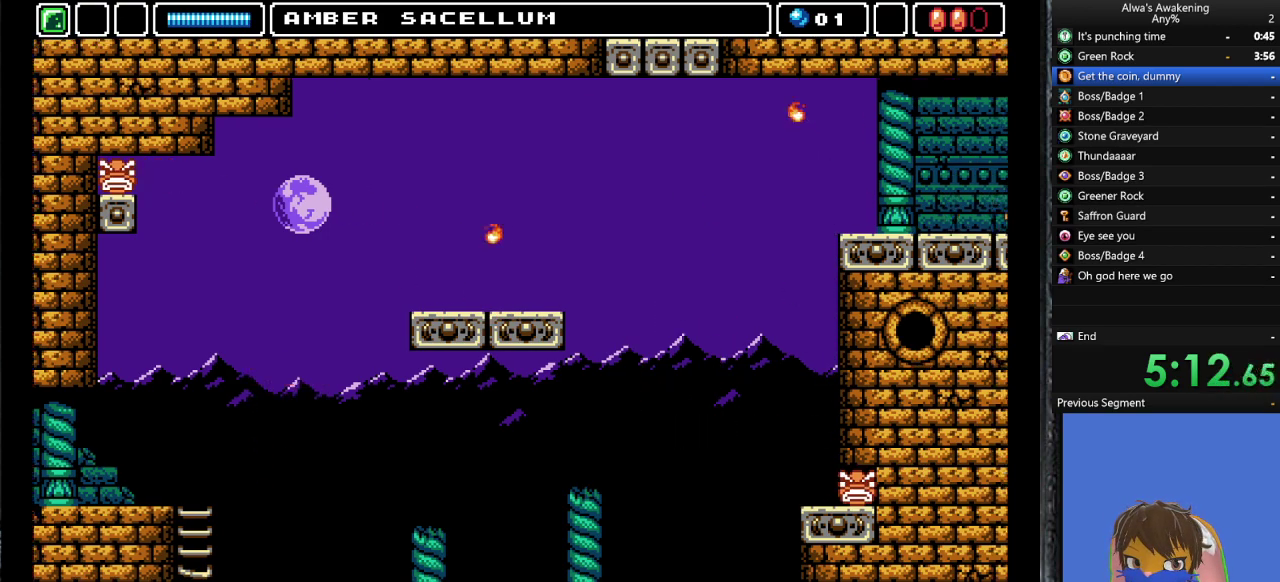
{"buttons": ["DPAD_RIGHT"], "left_stick": "center", "events": []}
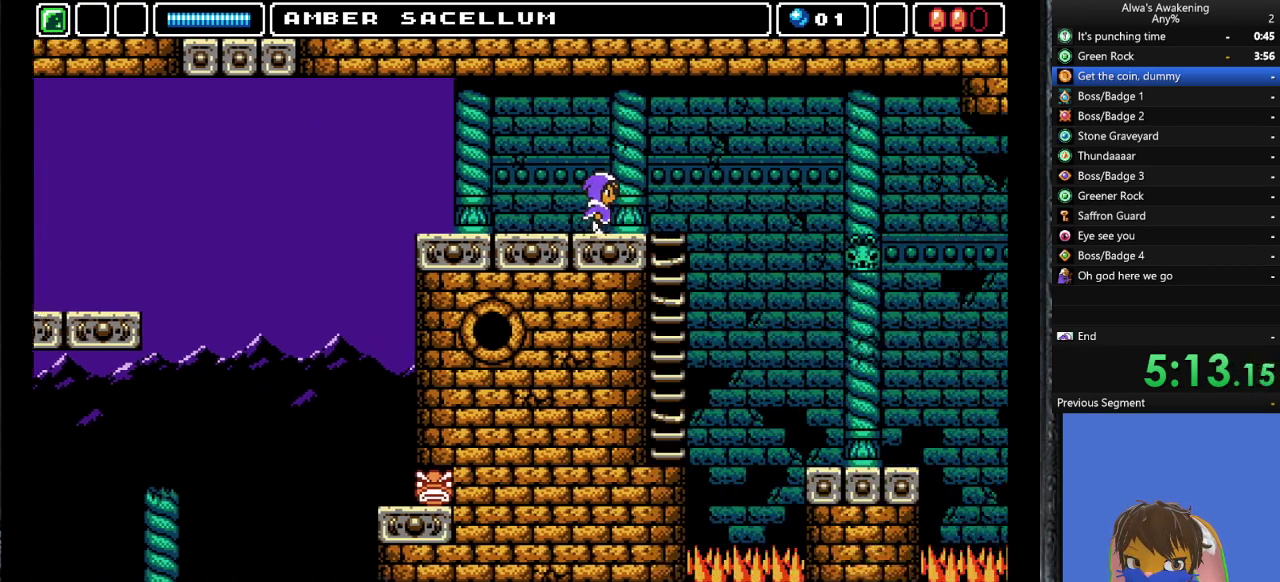
{"buttons": ["DPAD_RIGHT"], "left_stick": "center", "events": []}
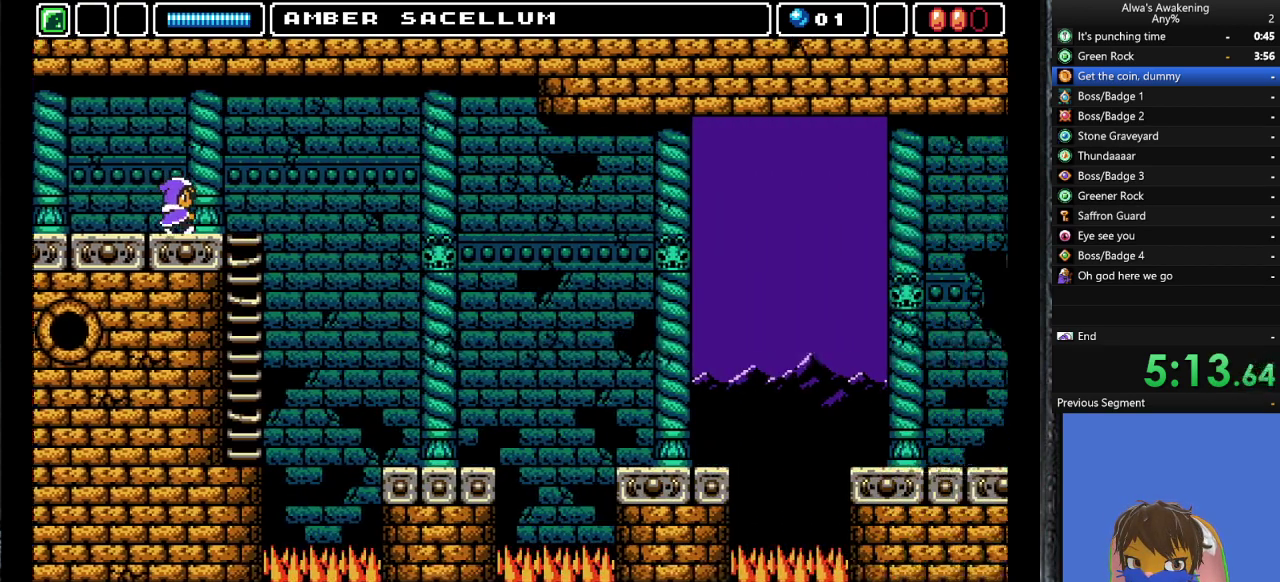
{"buttons": ["DPAD_RIGHT"], "left_stick": "center", "events": []}
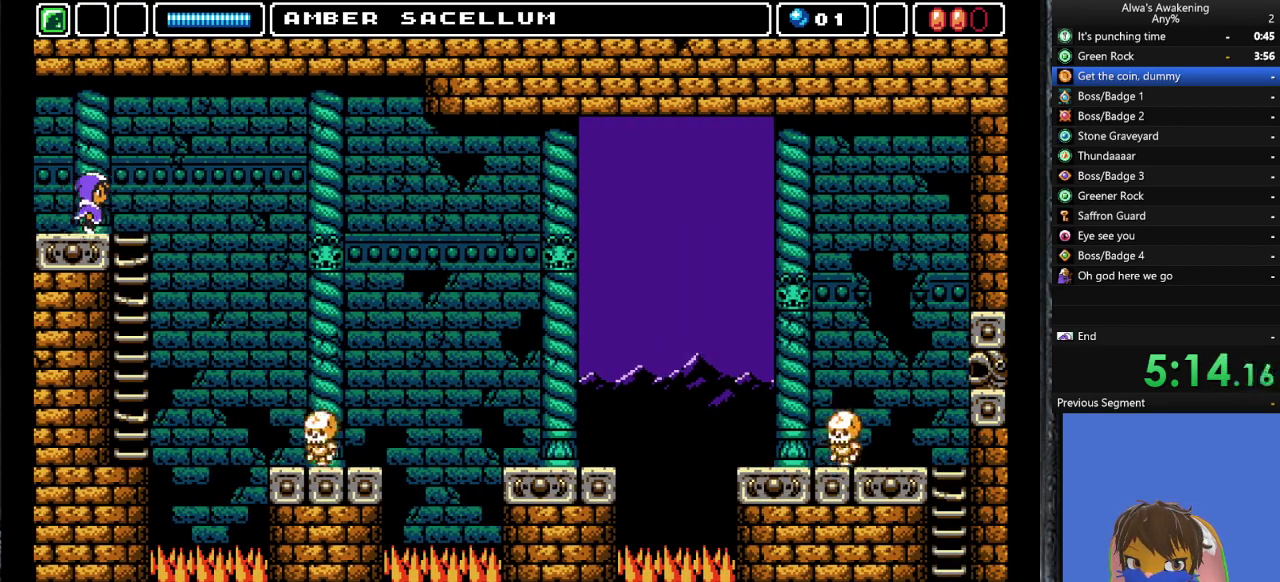
{"buttons": ["DPAD_RIGHT"], "left_stick": "center", "events": []}
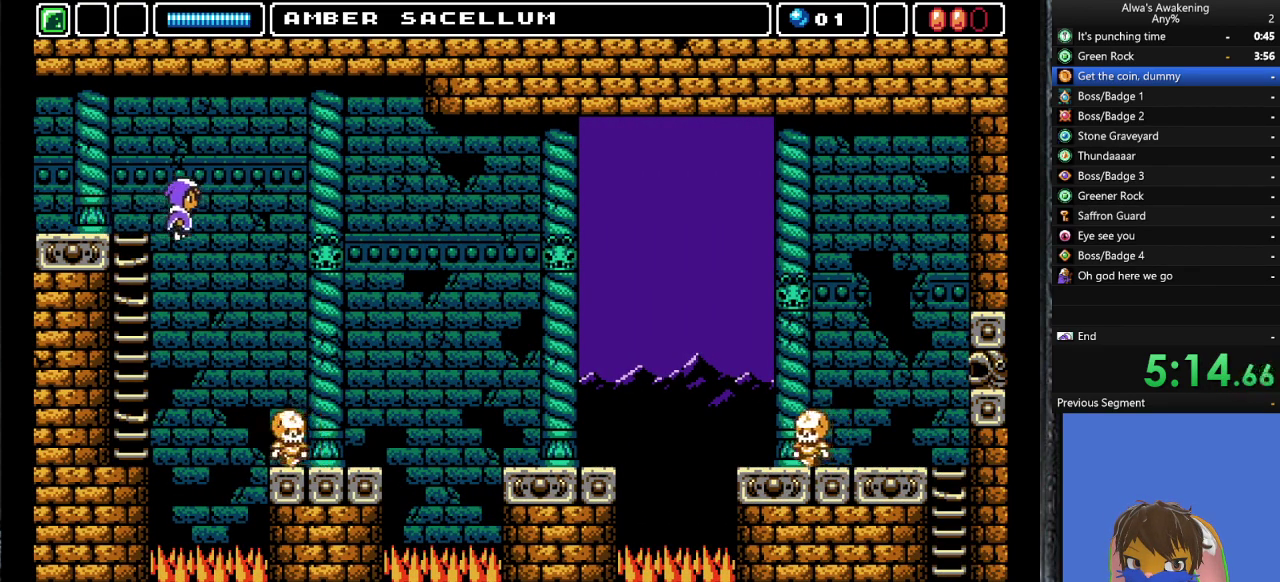
{"buttons": [], "left_stick": "center", "events": [[233, "DPAD_RIGHT", "up"]]}
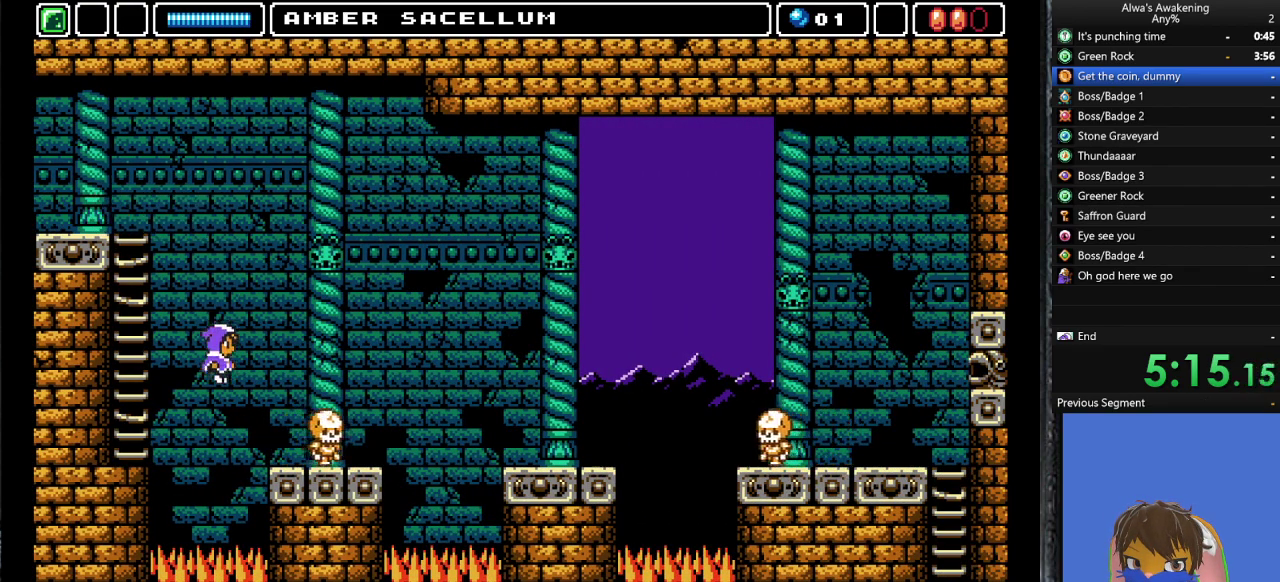
{"buttons": ["DPAD_RIGHT"], "left_stick": "center", "events": [[200, "DPAD_RIGHT", "down"]]}
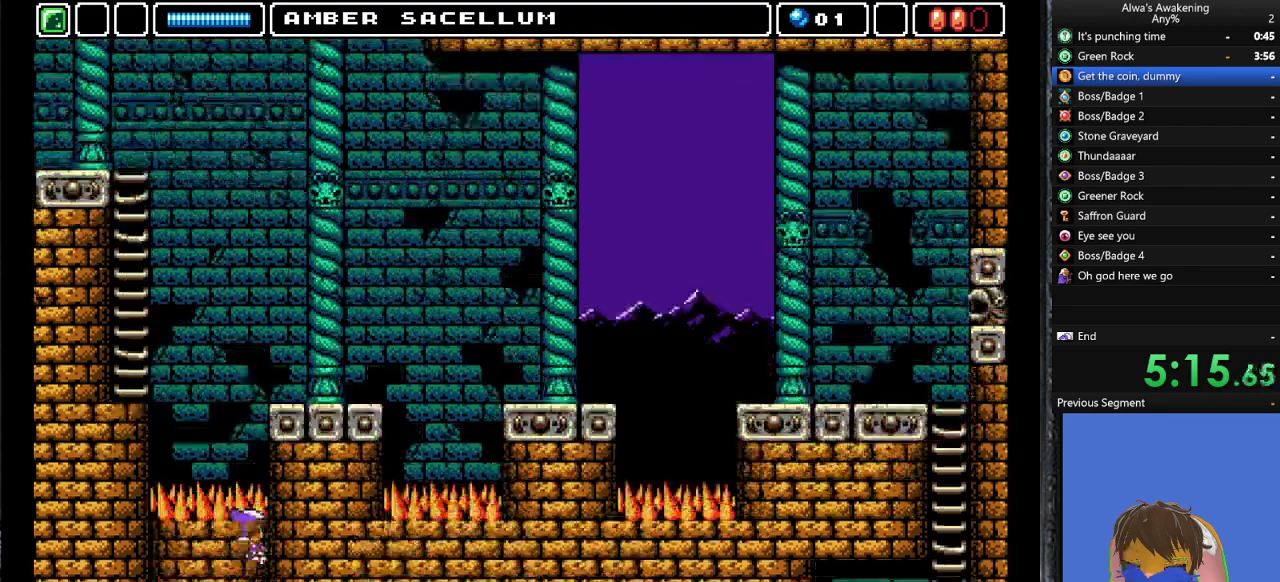
{"buttons": ["DPAD_RIGHT"], "left_stick": "center", "events": []}
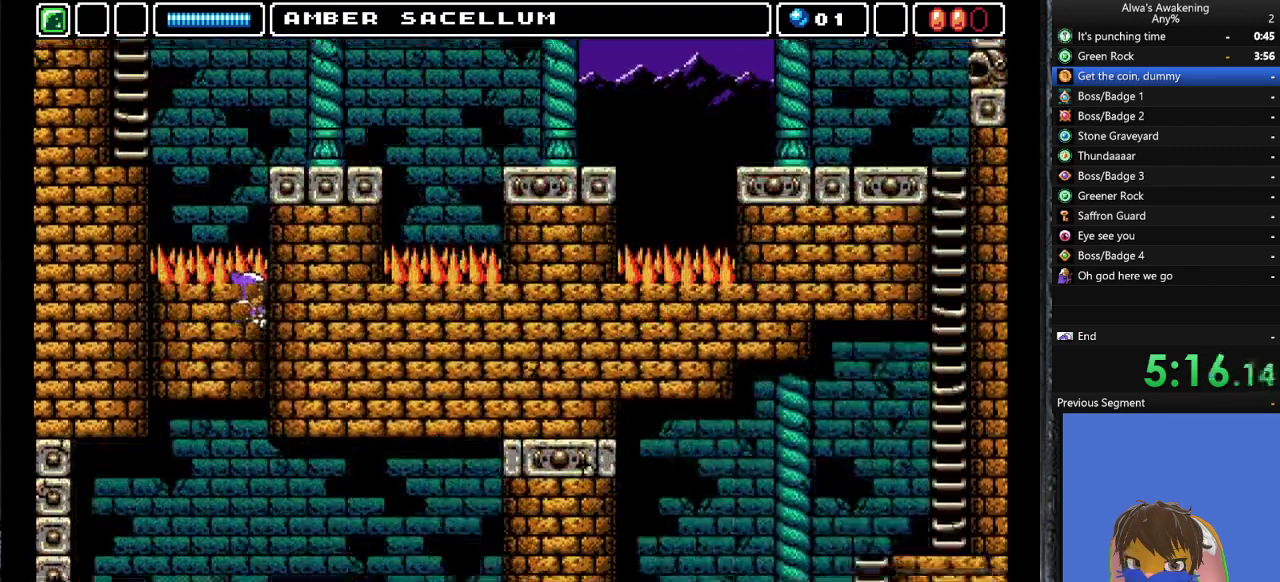
{"buttons": [], "left_stick": "center", "events": [[267, "DPAD_RIGHT", "up"]]}
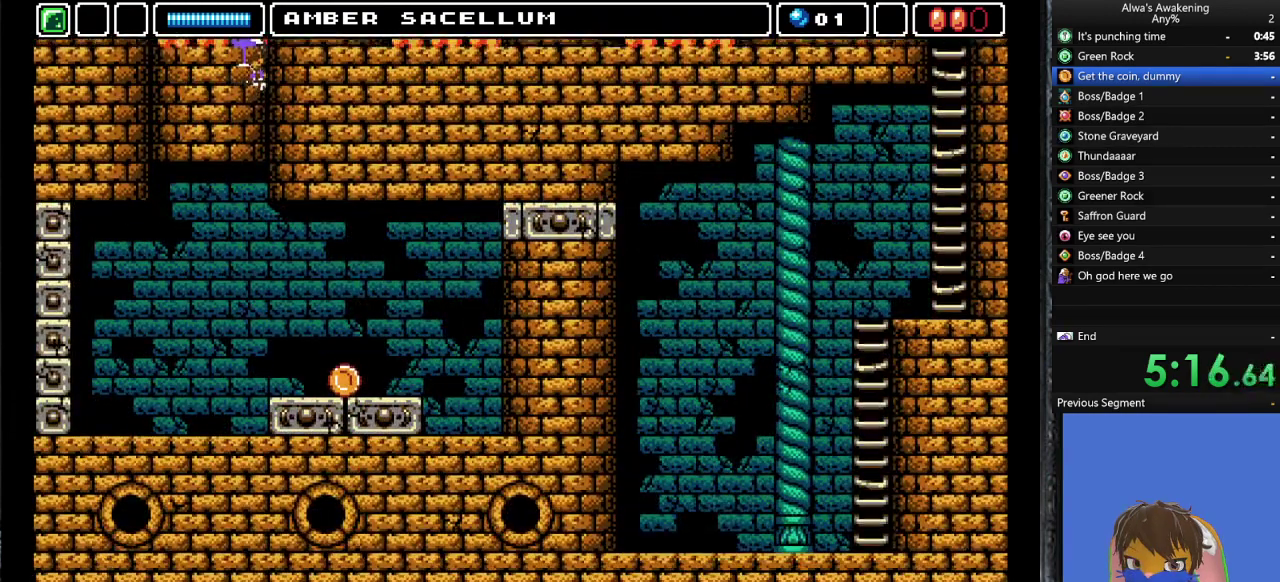
{"buttons": [], "left_stick": "center", "events": []}
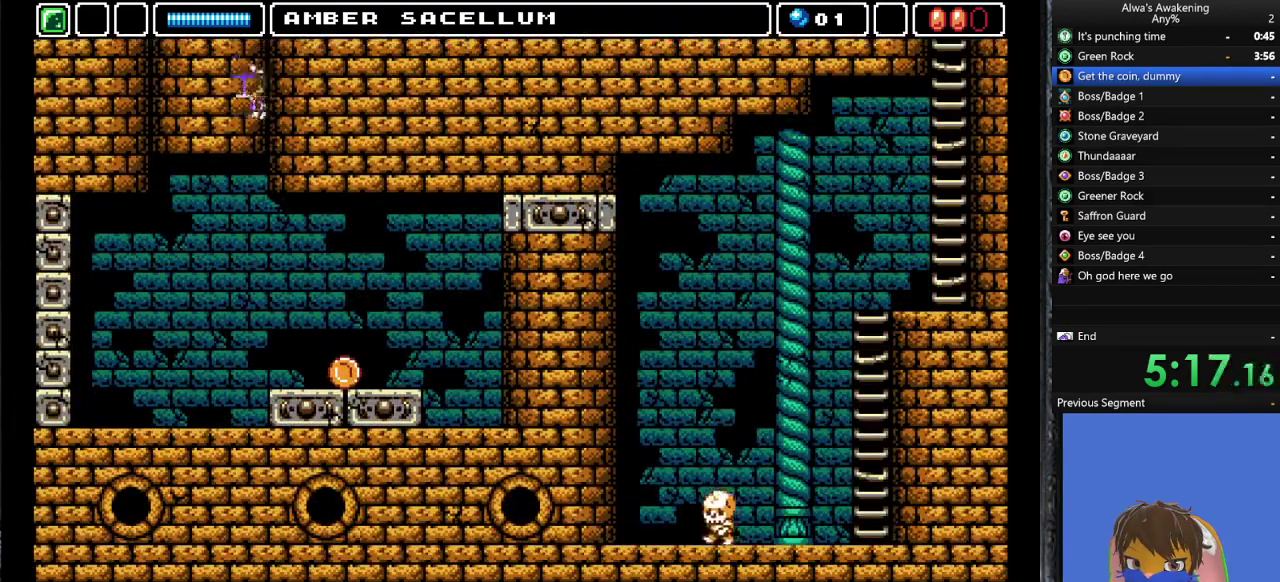
{"buttons": ["DPAD_RIGHT"], "left_stick": "center", "events": [[200, "DPAD_RIGHT", "down"]]}
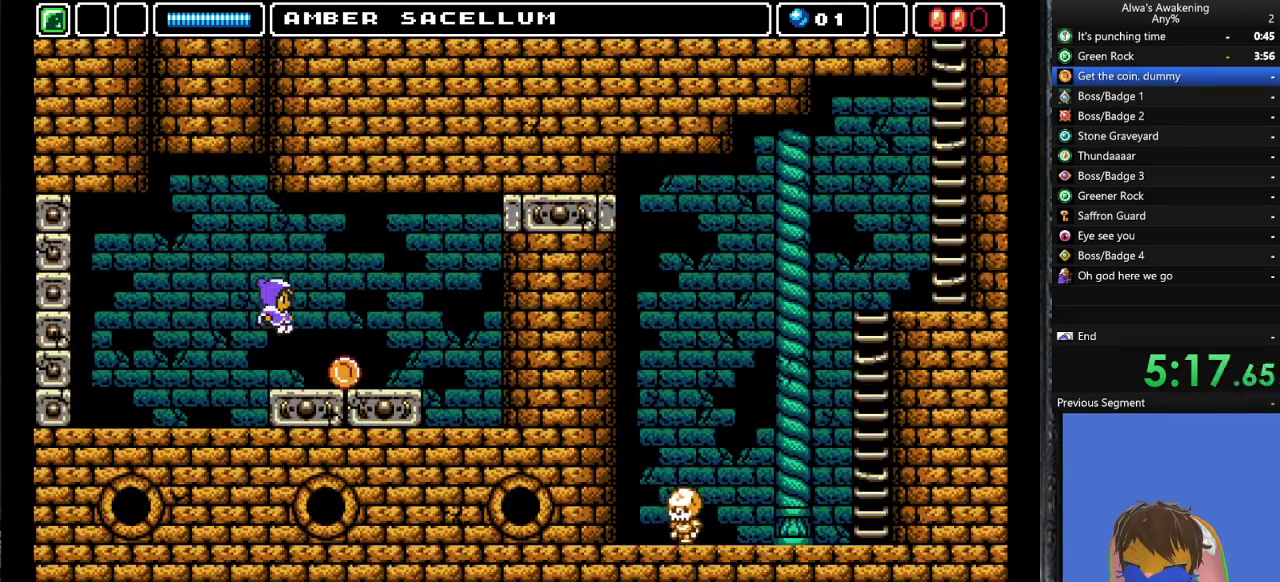
{"buttons": ["L2", "DPAD_RIGHT"], "left_stick": "center", "events": [[367, "SQUARE", "down"], [433, "SQUARE", "up"], [467, "L2", "down"]]}